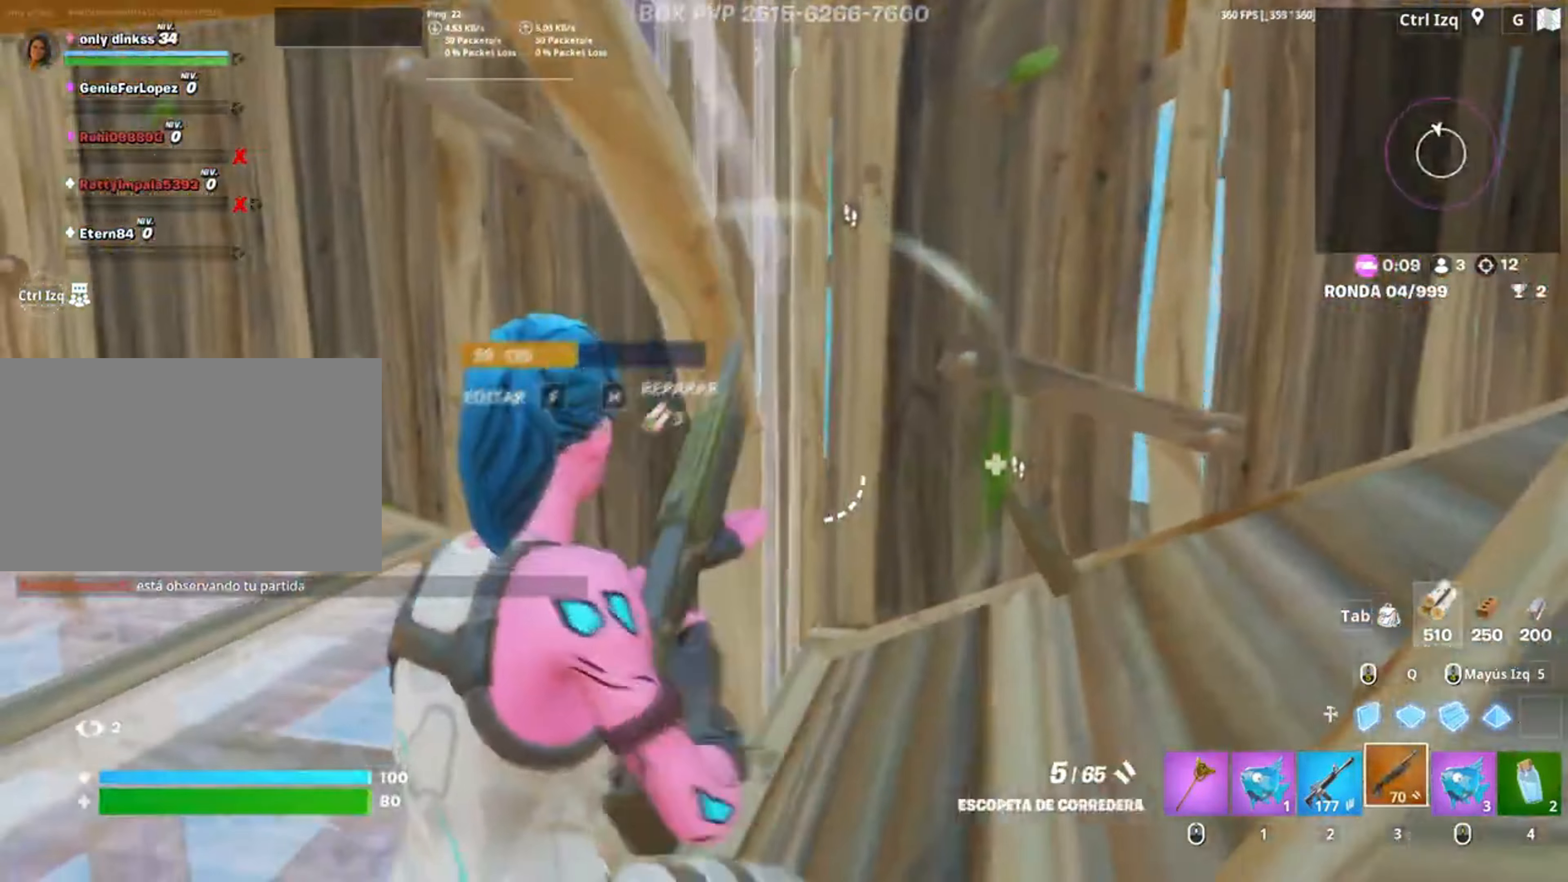
Gameplay with keyboard and mouse; each line is a JSON object with the keys and mouse buttons held at the frame after it. "events" lists presses ("down") and releases ("up") of "1", "2", "3", "4", "5", "a", "alt", "c", "caps_lock", "ctrl", "d", "e", "f", "g", "q", "r", "s", "shift", "space", "t", "tab", "v", "w", "x", "z", "mouse_left", "mouse_wheel" and "mouse_right" between this image and that frame as [ms after this image, input, new state], when the widget could be followed in between. "mouse_left", "mouse_wheel", "mouse_right" = the "left", "wheel", "right" buttons of the "mouse" list. No other keys are recorded. "wheel" means that the mouse wheel is clicked or scrolled. Not read: mouse_move.
{"keys": ["w"], "mouse": [], "events": [[217, "w", "down"], [317, "a", "up"], [317, "mouse_wheel", "down"], [417, "mouse_wheel", "up"]]}
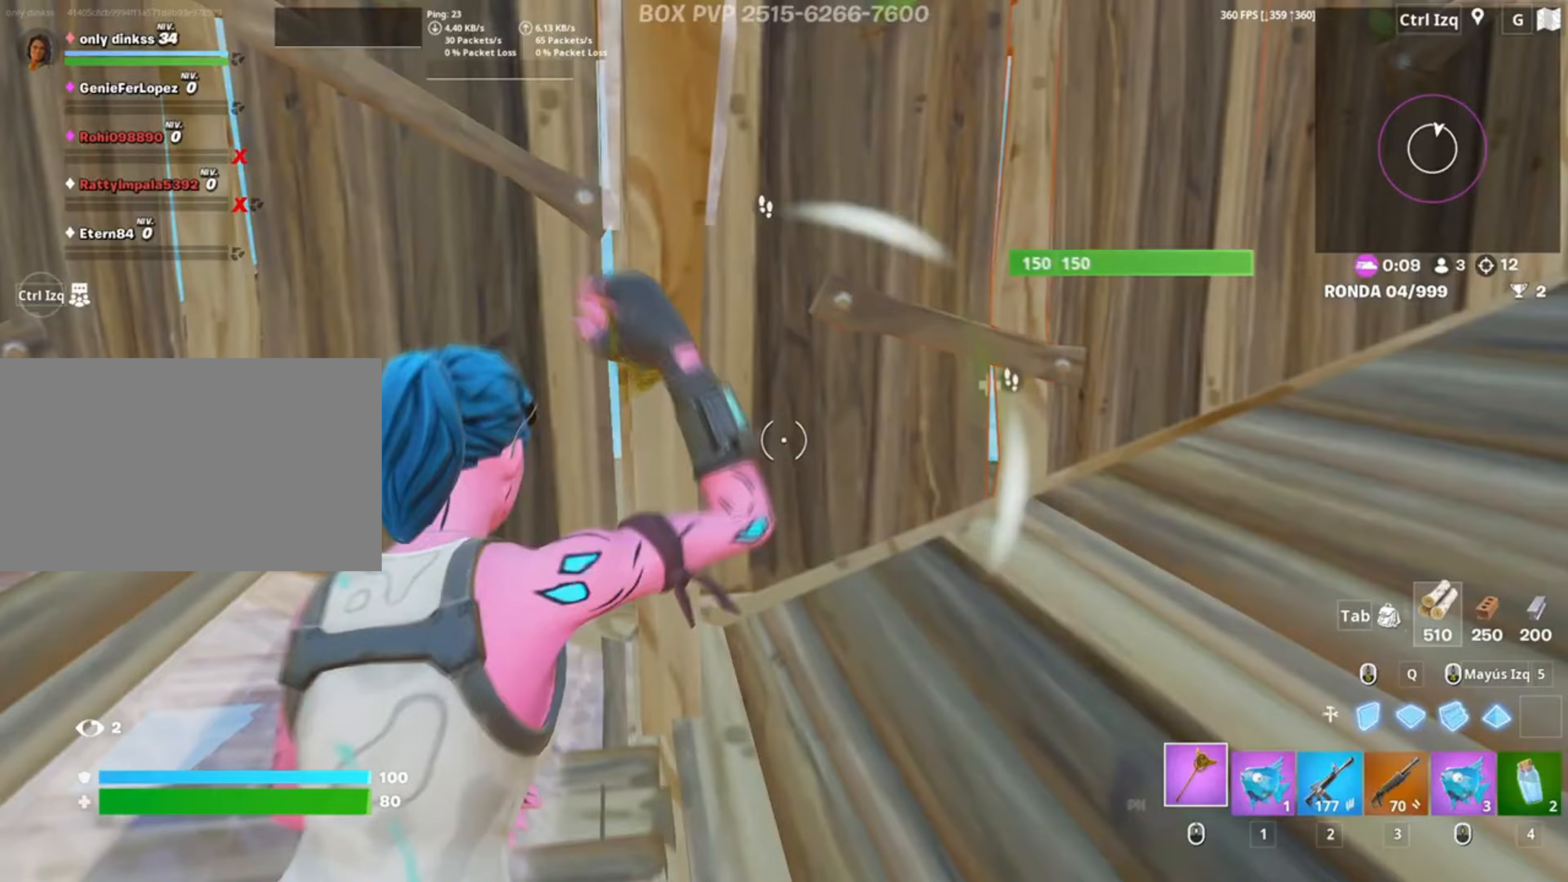
{"keys": ["d", "s"], "mouse": ["left"], "events": [[50, "d", "down"], [150, "d", "up"], [150, "mouse_left", "down"], [283, "d", "down"], [350, "w", "up"], [483, "s", "down"]]}
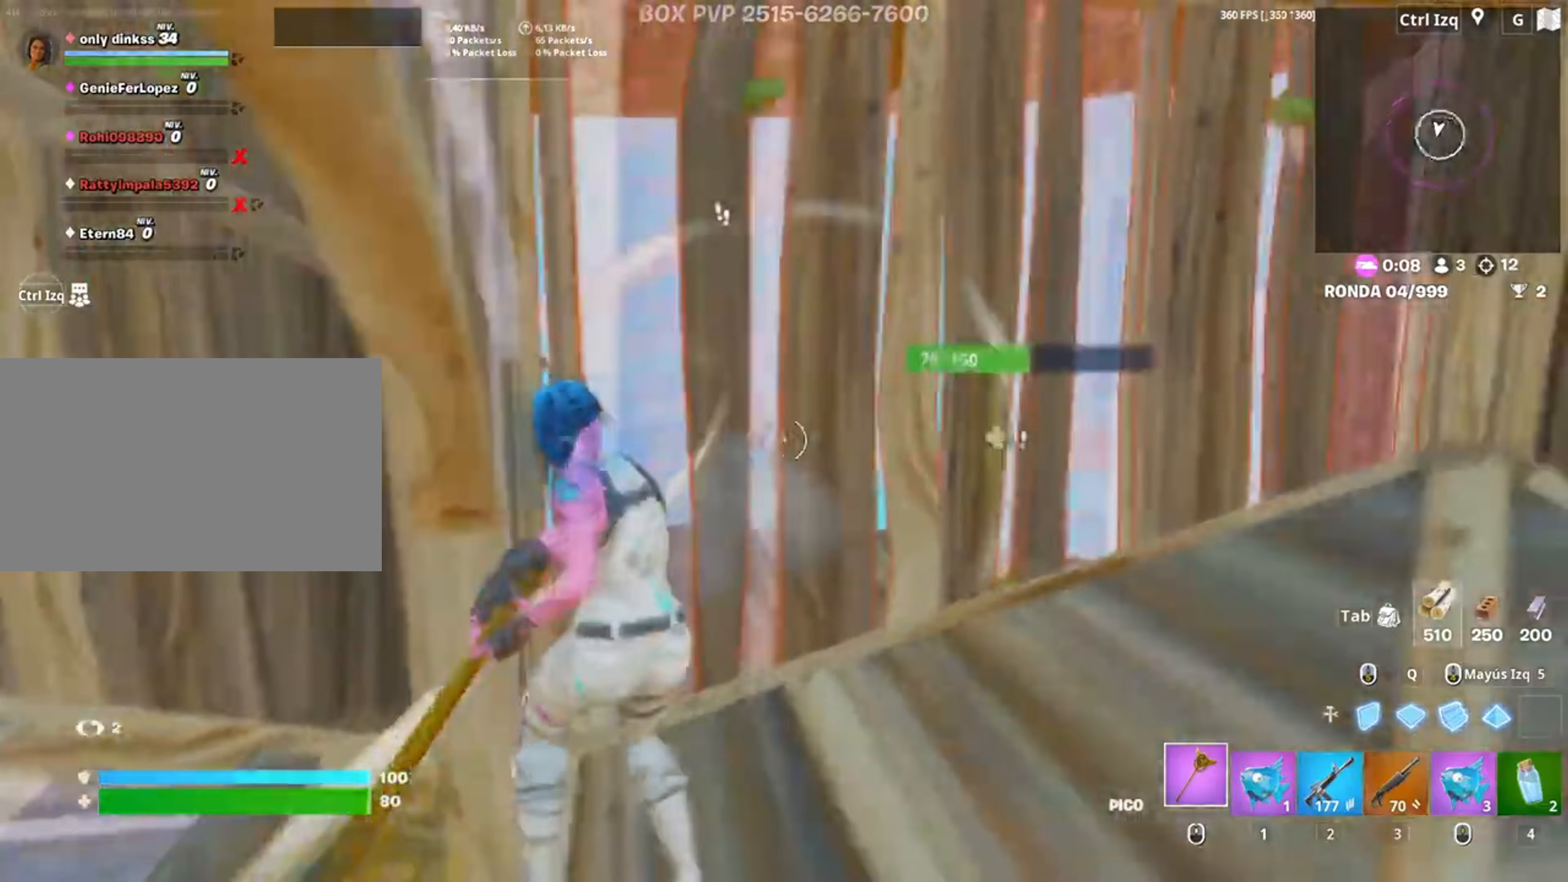
{"keys": ["a", "w"], "mouse": ["left"], "events": [[17, "a", "down"], [17, "d", "up"], [117, "s", "up"], [150, "d", "down"], [217, "a", "up"], [250, "a", "down"], [250, "s", "down"], [317, "d", "up"], [450, "s", "up"], [483, "w", "down"]]}
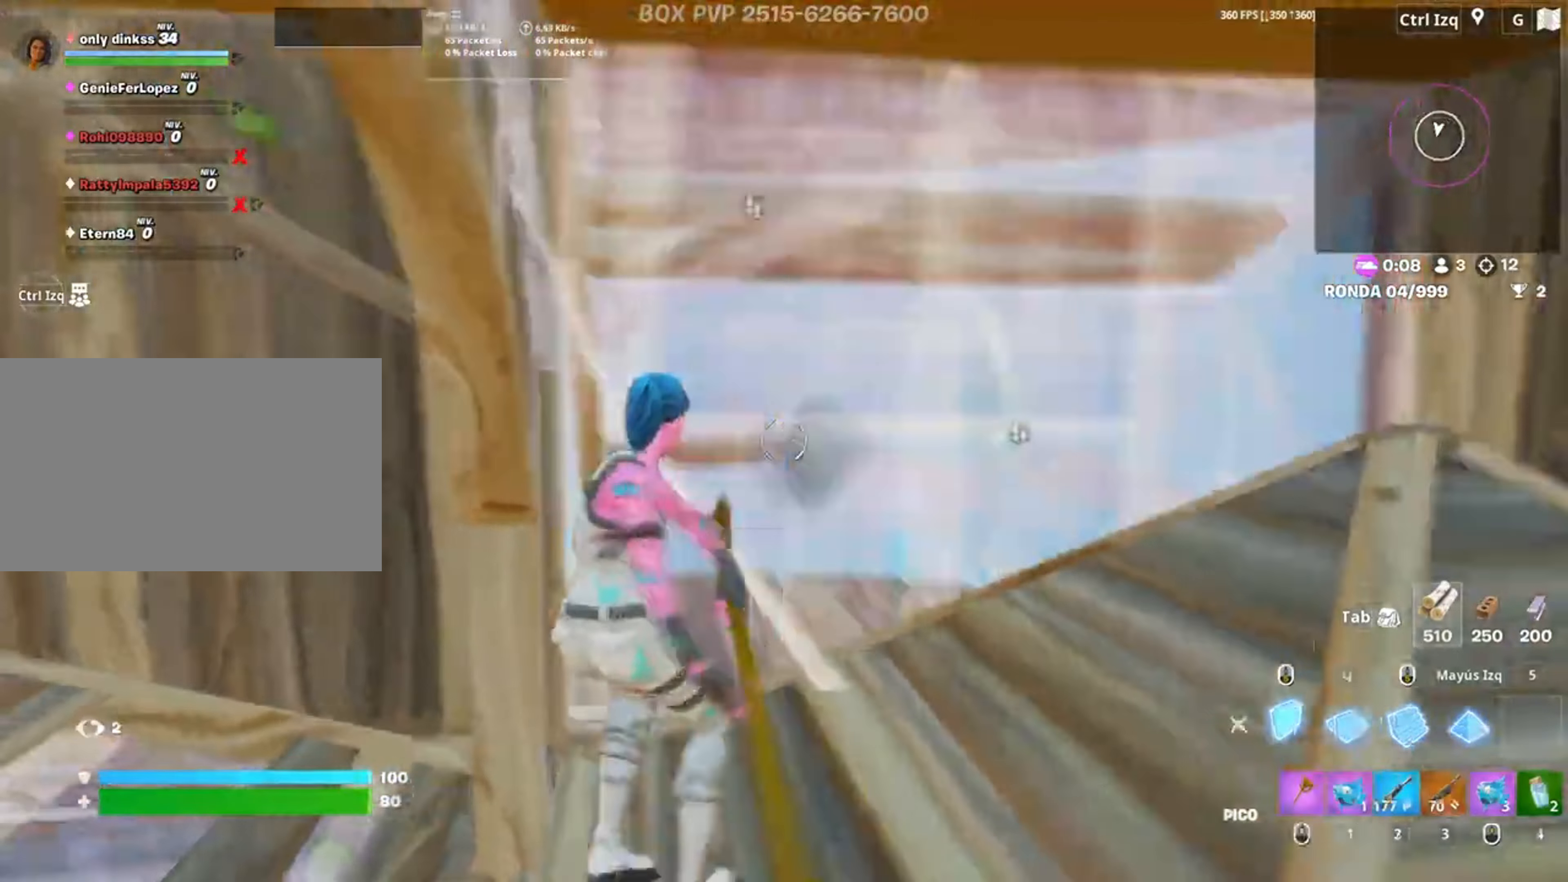
{"keys": ["f", "w"], "mouse": ["left"], "events": [[50, "3", "down"], [50, "w", "up"], [83, "3", "up"], [150, "mouse_left", "up"], [183, "w", "down"], [450, "f", "down"], [450, "mouse_left", "down"], [467, "a", "up"]]}
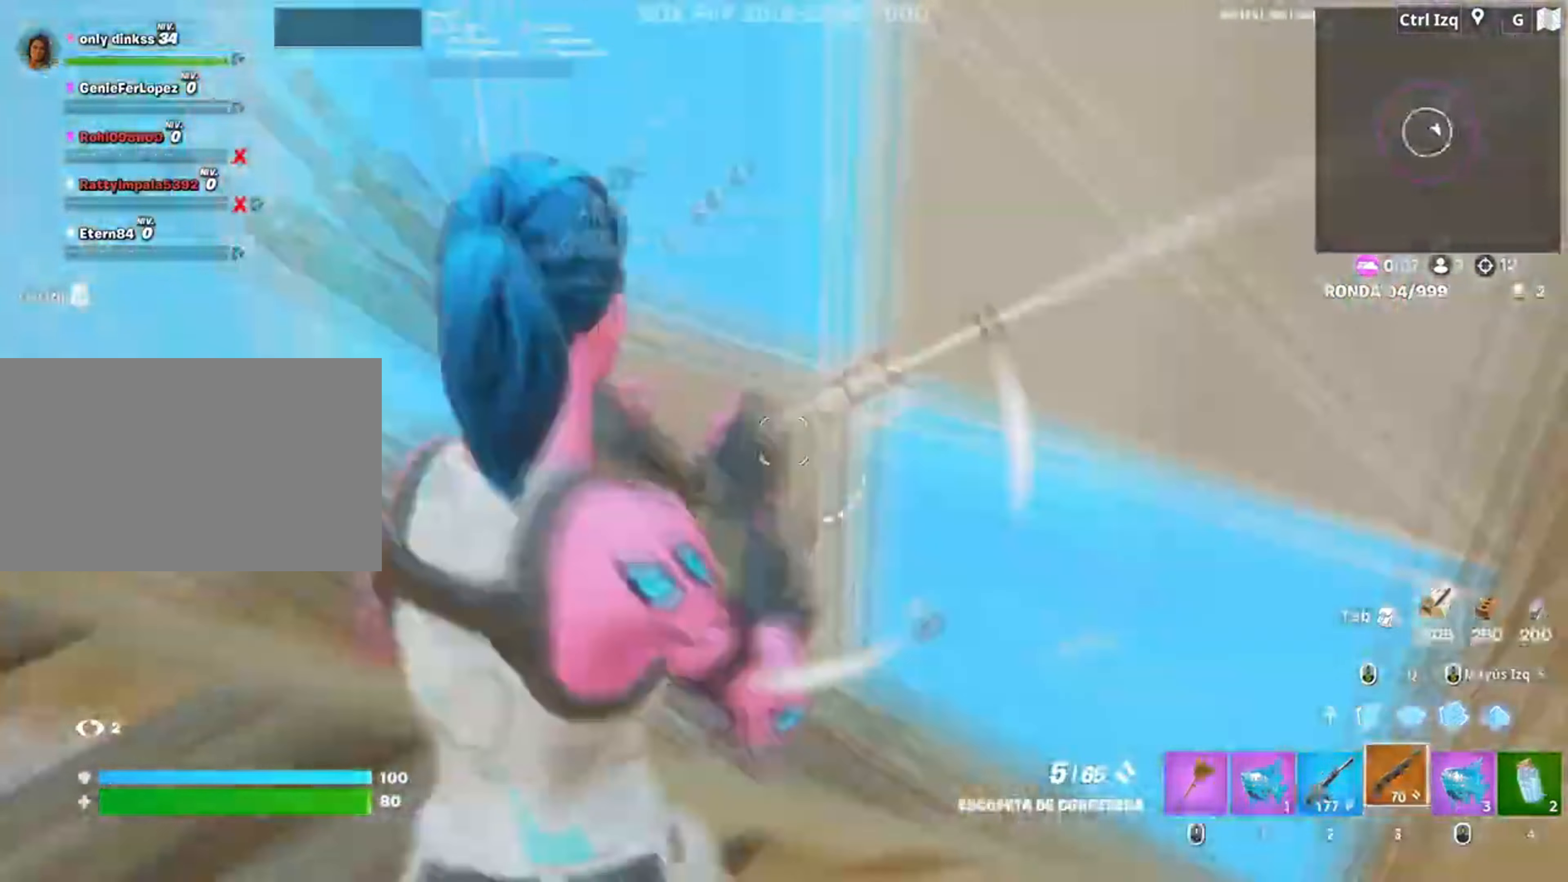
{"keys": ["3", "a", "w"], "mouse": ["left"], "events": [[33, "f", "up"], [83, "f", "down"], [117, "mouse_left", "up"], [150, "mouse_left", "down"], [150, "q", "down"], [167, "f", "up"], [250, "q", "up"], [333, "a", "down"], [483, "3", "down"]]}
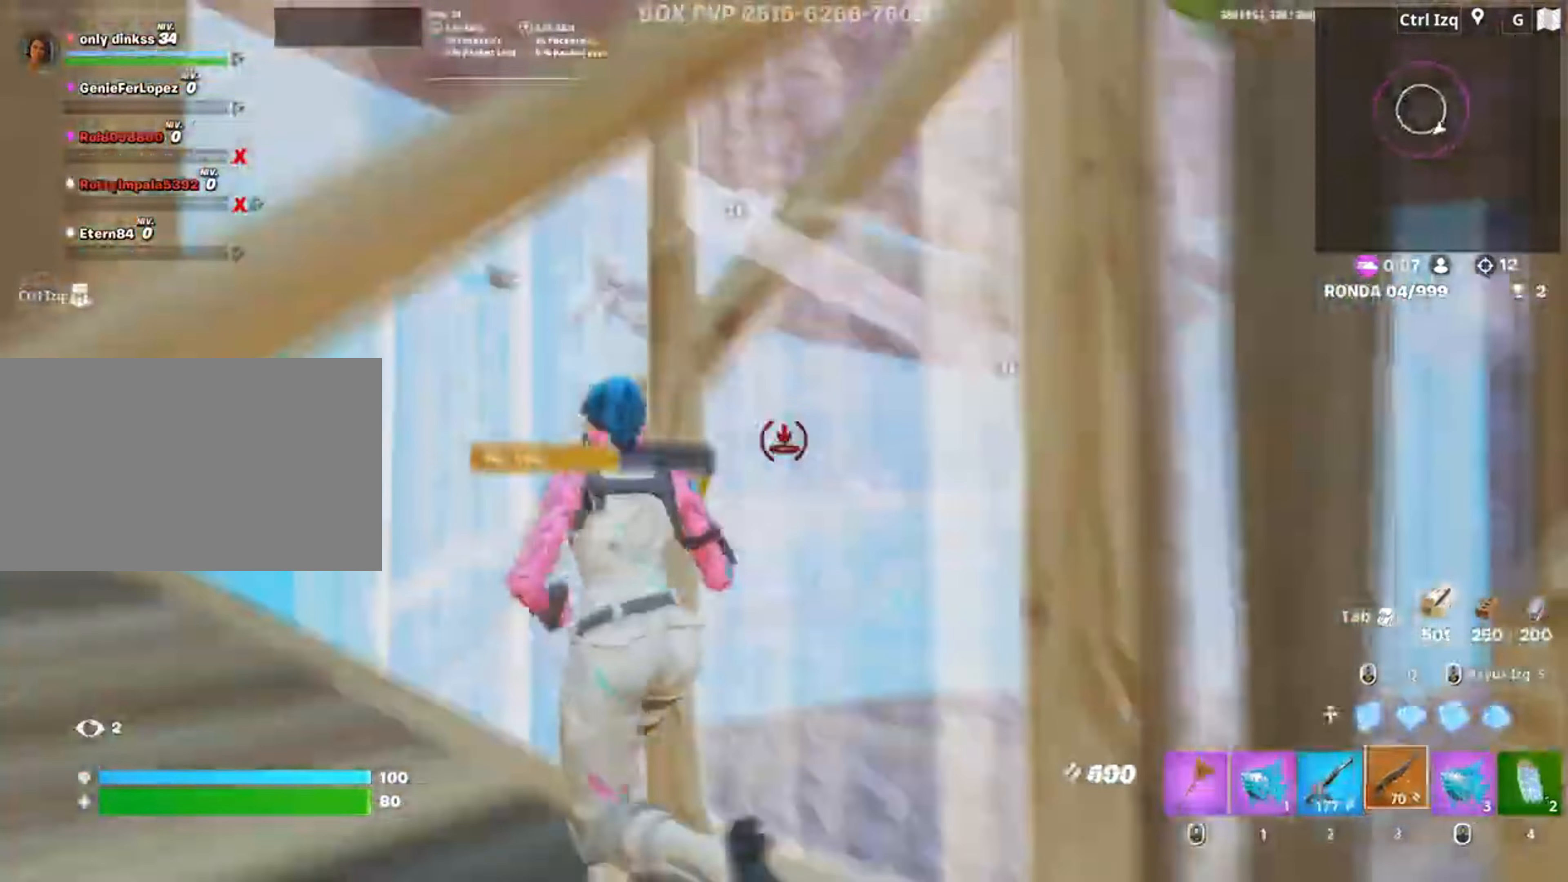
{"keys": ["a", "w"], "mouse": [], "events": [[17, "3", "up"], [17, "mouse_left", "up"], [17, "w", "up"], [117, "f", "down"], [117, "mouse_left", "down"], [183, "f", "up"], [250, "mouse_left", "up"], [250, "w", "down"], [317, "f", "down"], [367, "f", "up"]]}
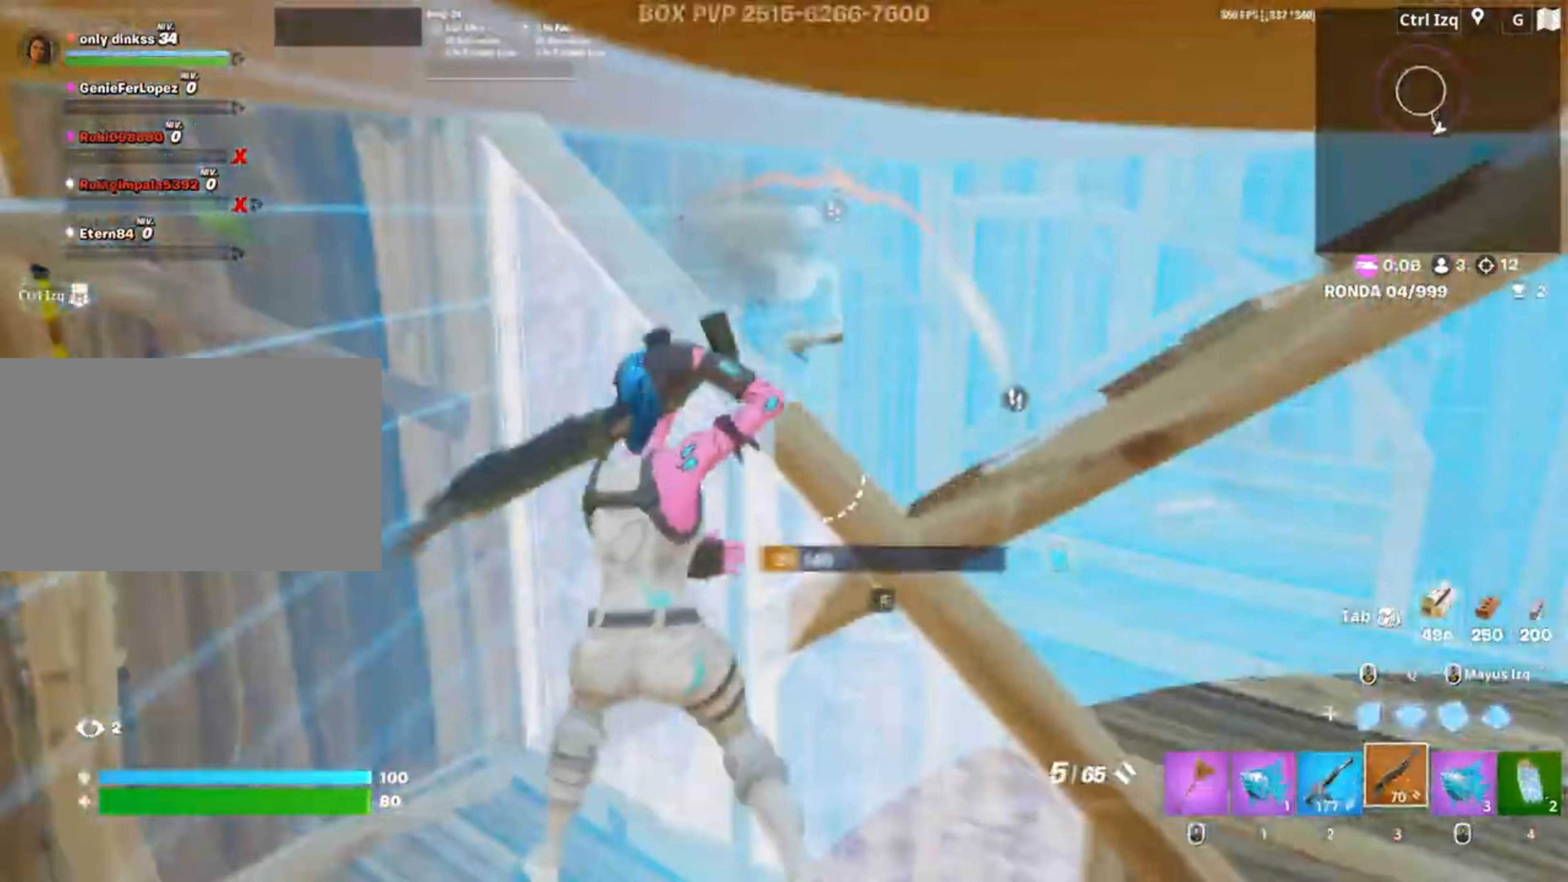
{"keys": ["d", "s"], "mouse": [], "events": [[50, "d", "down"], [67, "w", "up"], [117, "s", "down"], [183, "a", "up"], [283, "space", "down"], [317, "mouse_left", "down"], [433, "space", "up"], [467, "mouse_left", "up"]]}
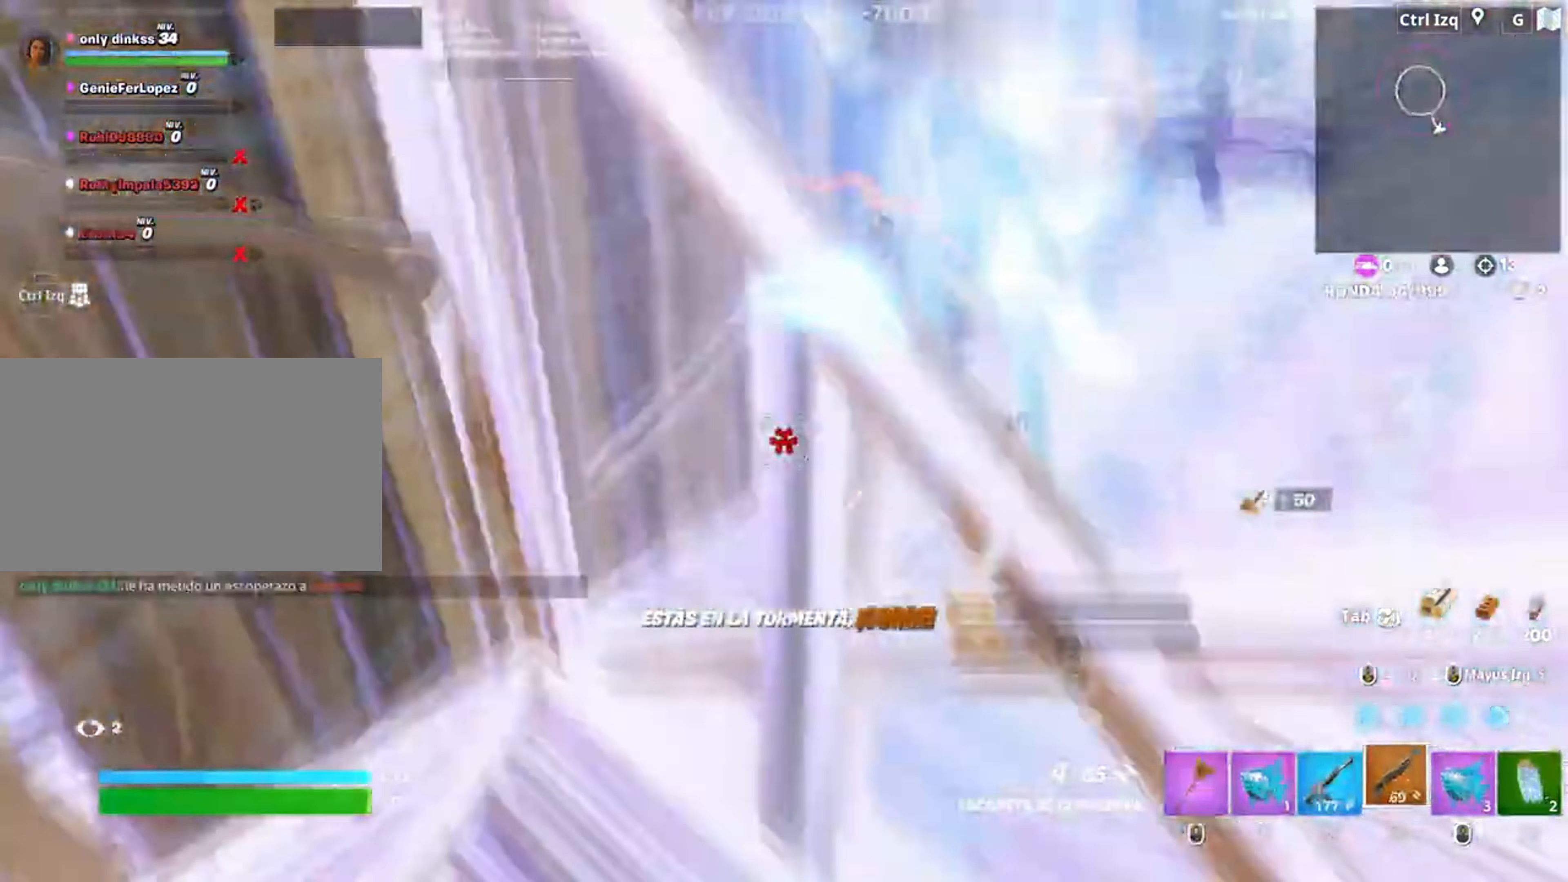
{"keys": ["d"], "mouse": ["left"], "events": [[183, "mouse_left", "down"], [450, "s", "up"]]}
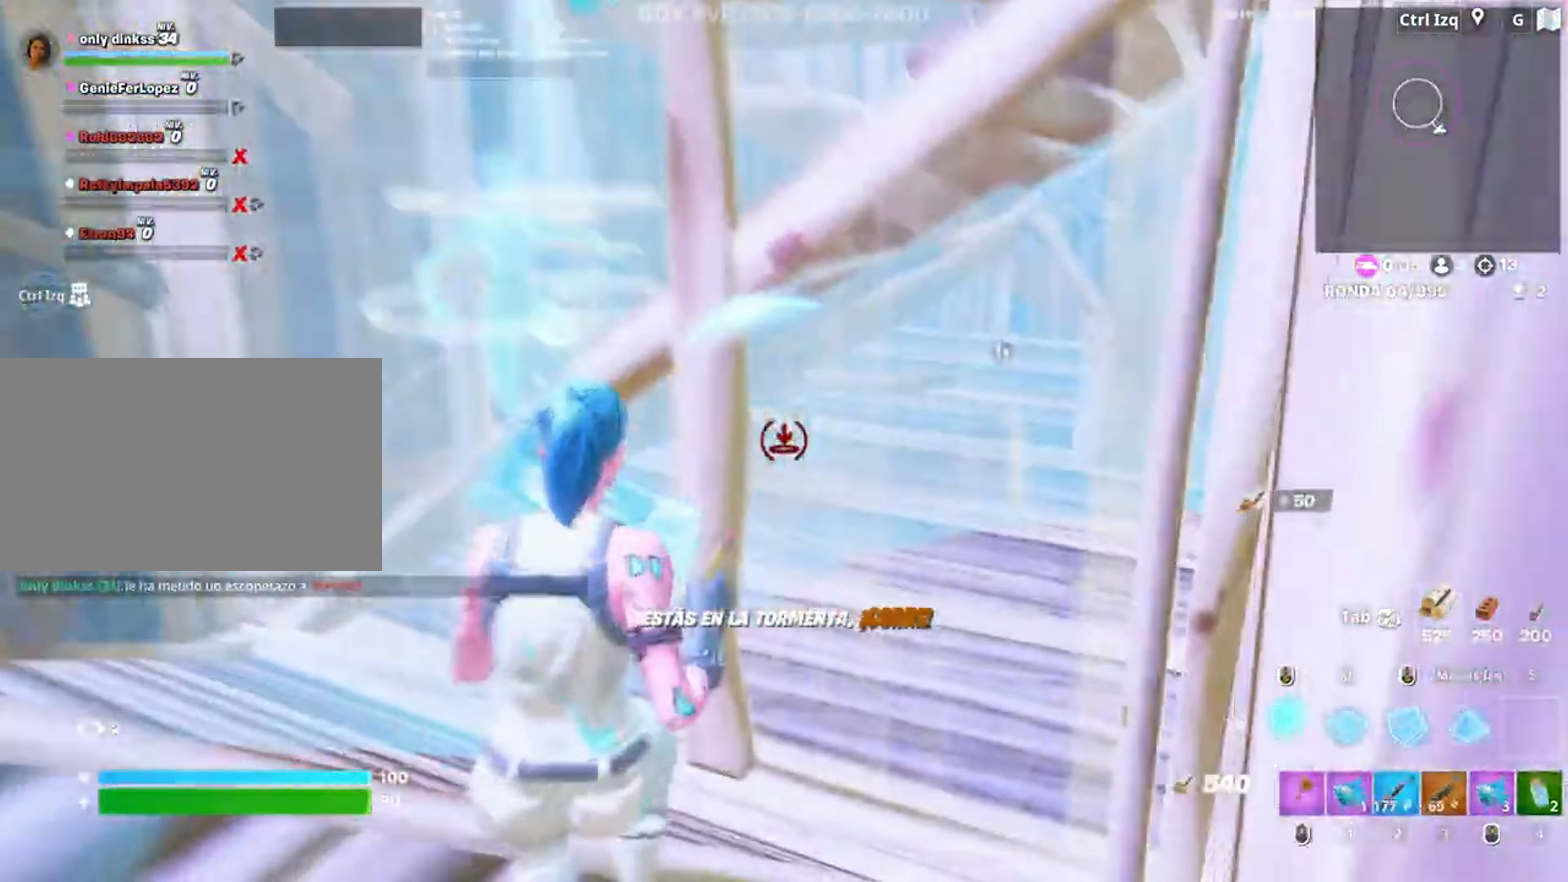
{"keys": ["w"], "mouse": [], "events": [[17, "a", "down"], [17, "d", "up"], [17, "s", "down"], [83, "s", "up"], [217, "a", "up"], [217, "w", "down"], [250, "3", "down"], [250, "mouse_left", "up"], [317, "3", "up"]]}
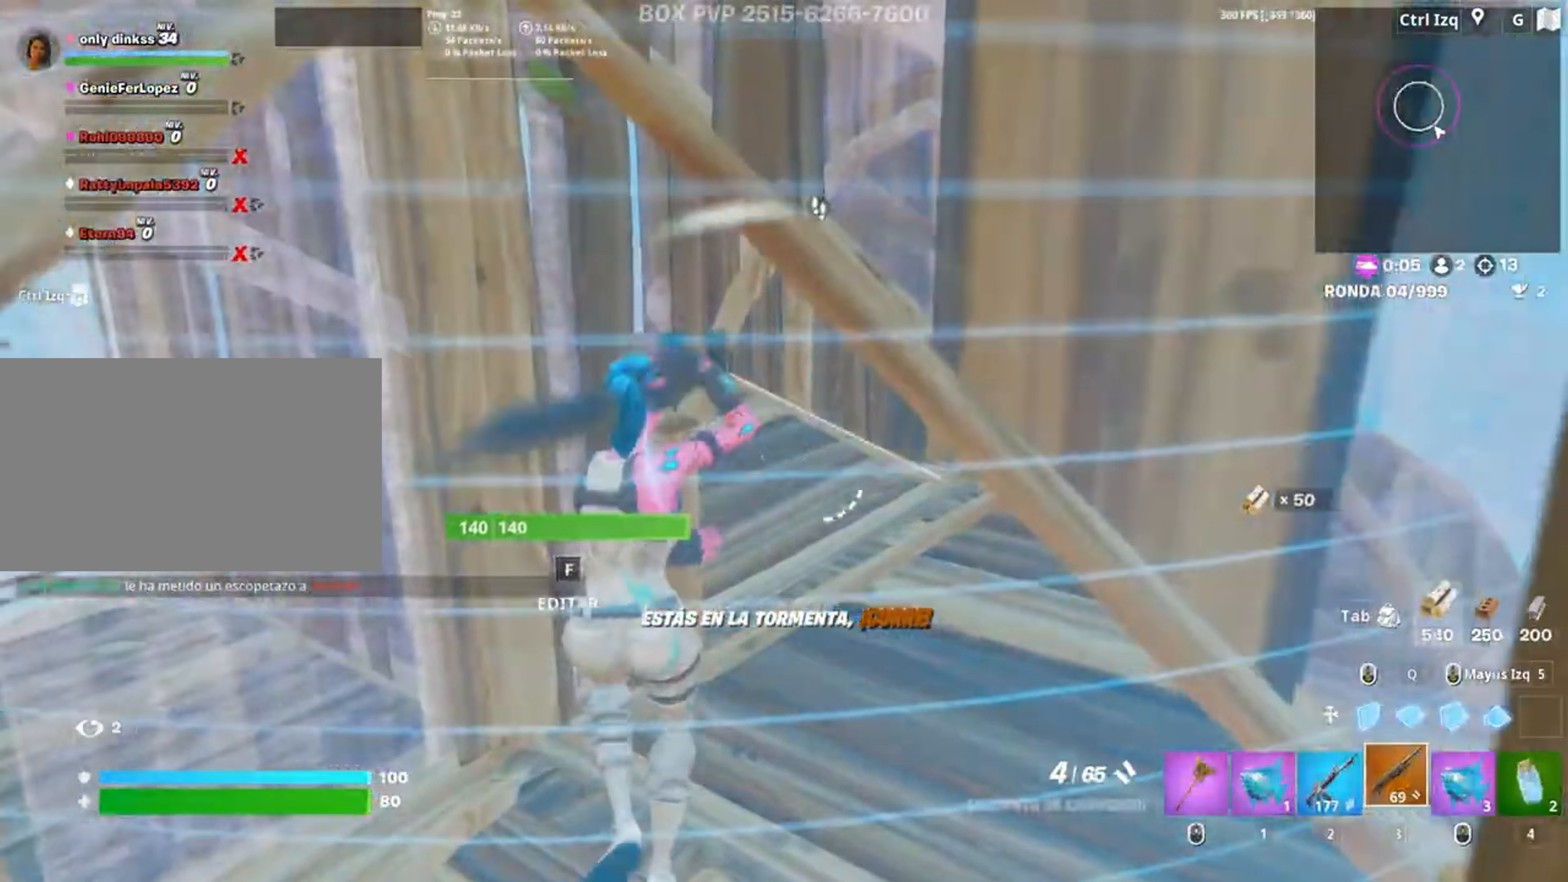
{"keys": ["w"], "mouse": [], "events": [[150, "r", "down"], [200, "r", "up"], [283, "r", "down"], [333, "r", "up"]]}
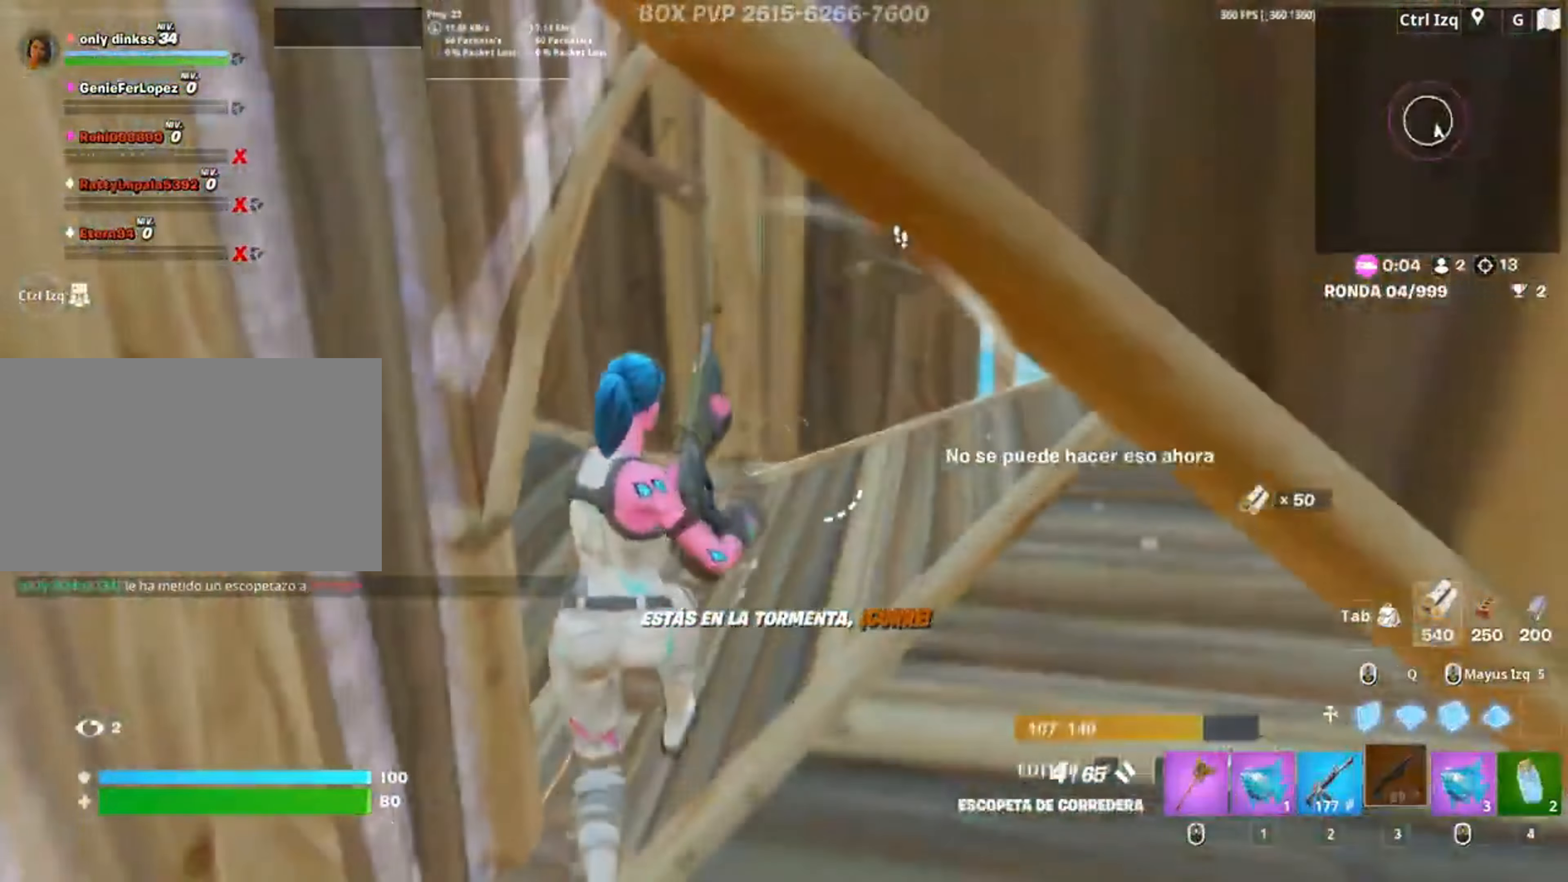
{"keys": ["s"], "mouse": [], "events": [[17, "w", "up"], [50, "d", "down"], [250, "d", "up"], [317, "s", "down"]]}
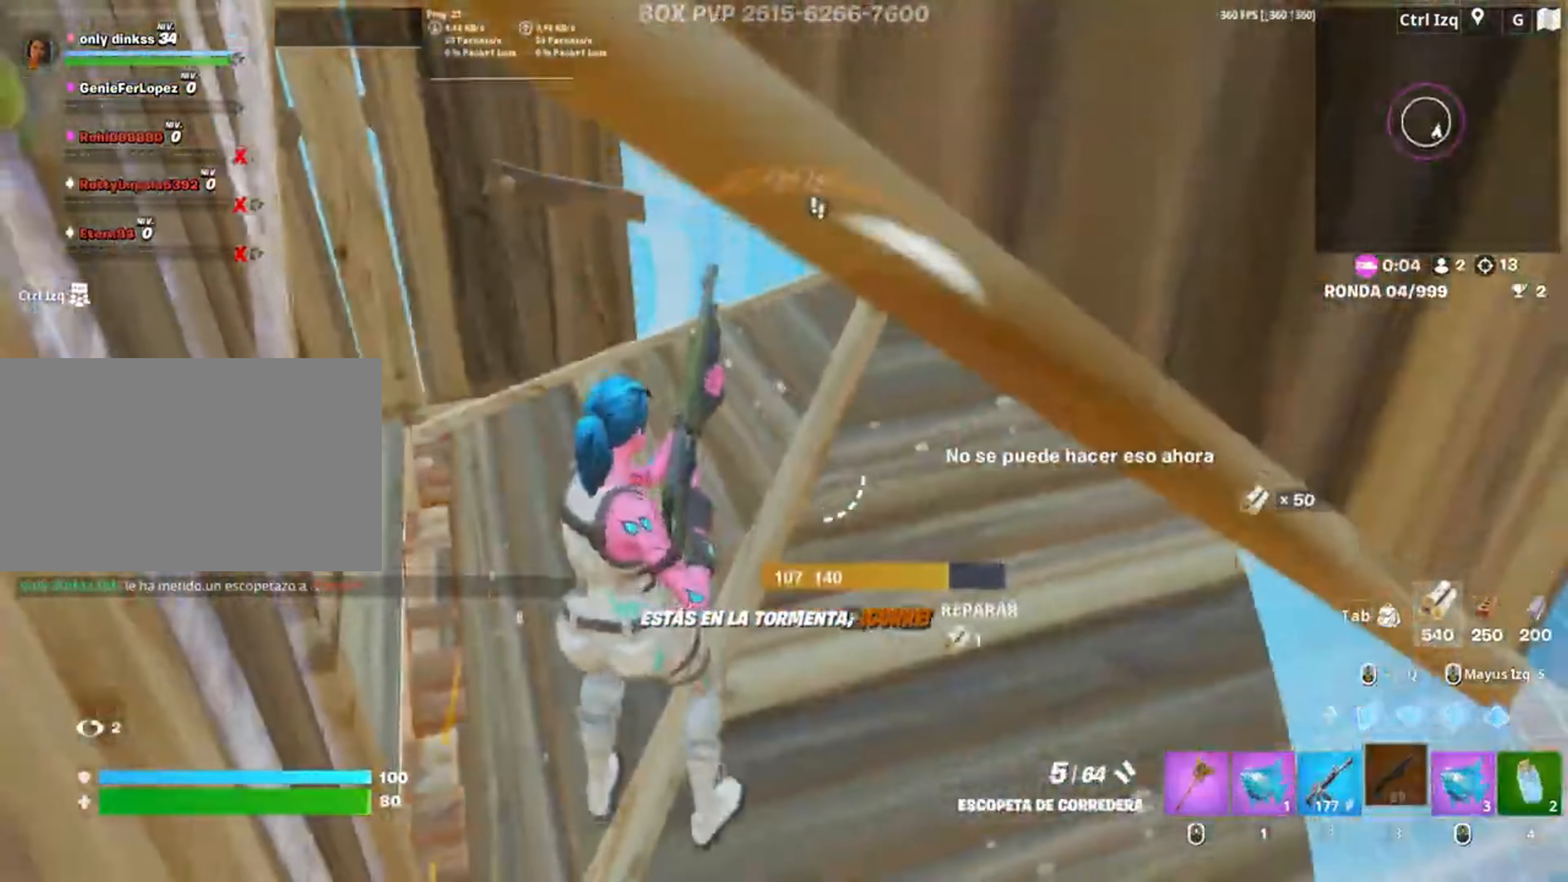
{"keys": ["a", "s"], "mouse": [], "events": [[17, "d", "down"], [217, "d", "up"], [483, "a", "down"]]}
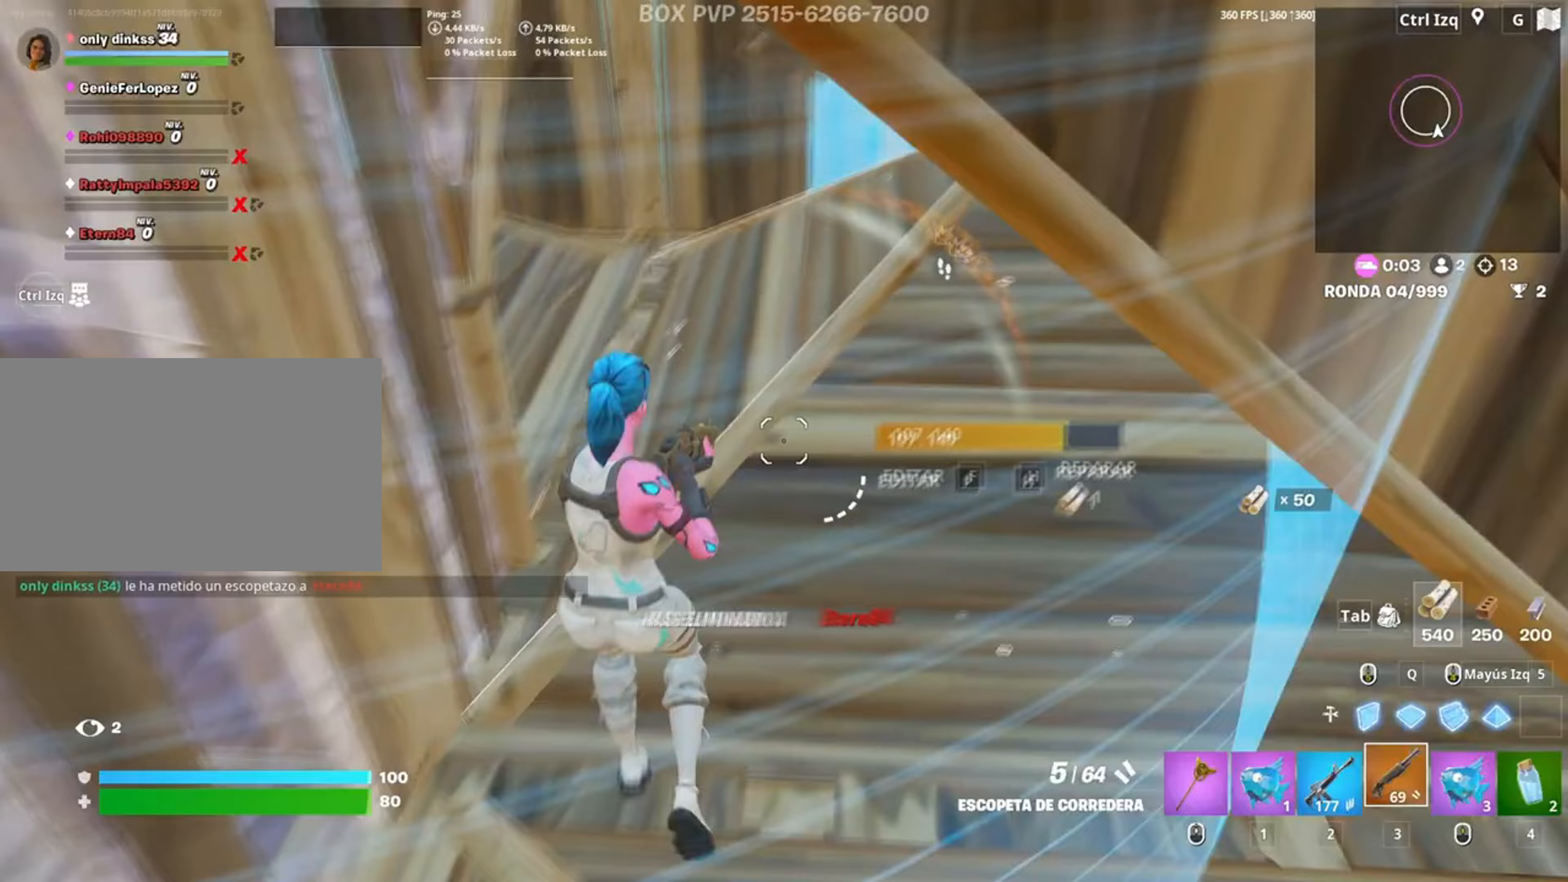
{"keys": ["w"], "mouse": [], "events": [[17, "s", "up"], [50, "a", "up"], [83, "s", "down"], [217, "f", "down"], [283, "a", "down"], [283, "s", "up"], [317, "mouse_left", "down"], [333, "f", "up"], [383, "a", "up"], [383, "mouse_left", "up"], [417, "a", "down"], [417, "f", "down"], [417, "w", "down"], [467, "a", "up"], [467, "f", "up"]]}
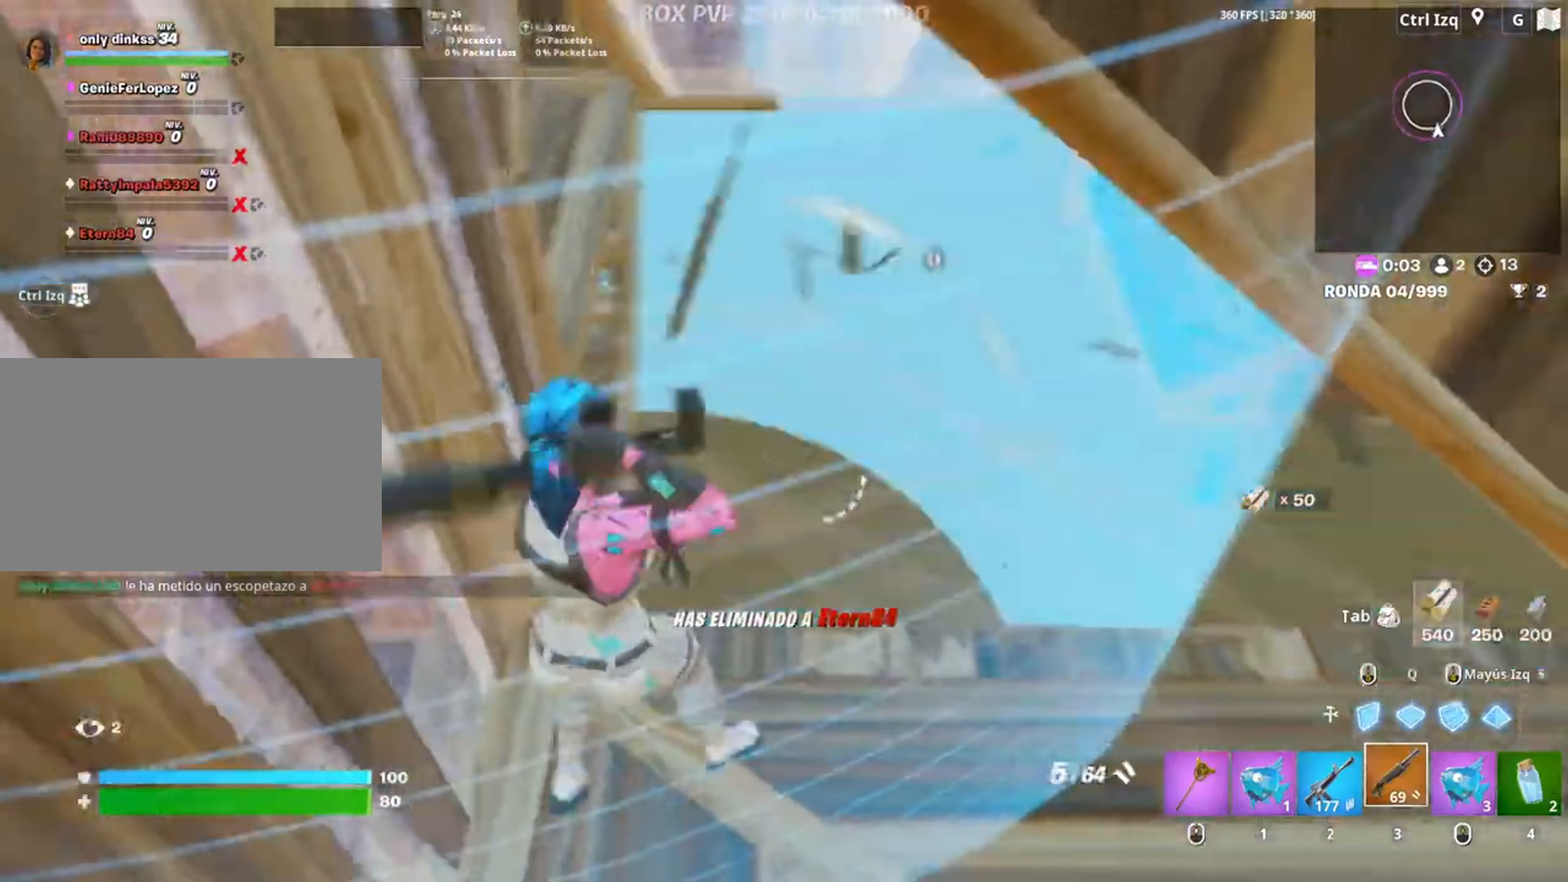
{"keys": ["d"], "mouse": [], "events": [[17, "f", "down"], [50, "mouse_left", "down"], [117, "f", "up"], [117, "w", "up"], [150, "f", "down"], [150, "mouse_left", "up"], [150, "w", "down"], [267, "f", "up"], [383, "d", "down"], [383, "w", "up"]]}
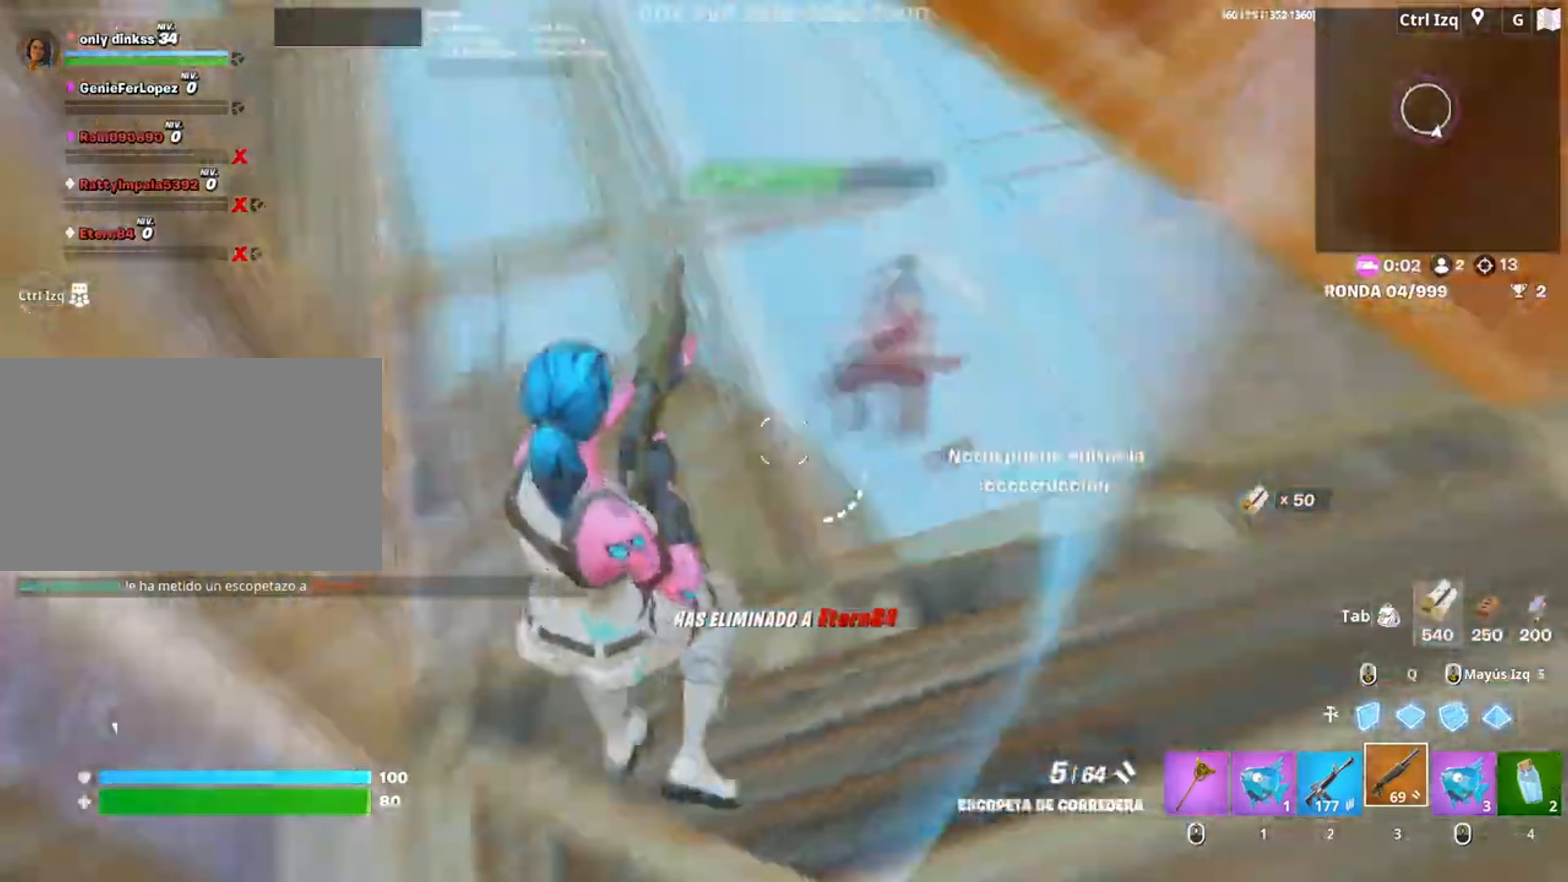
{"keys": ["s"], "mouse": [], "events": [[17, "mouse_left", "down"], [17, "w", "down"], [83, "d", "up"], [83, "q", "down"], [150, "3", "down"], [167, "q", "up"], [217, "3", "up"], [217, "w", "up"], [250, "mouse_left", "up"], [317, "a", "down"], [400, "s", "down"], [417, "a", "up"]]}
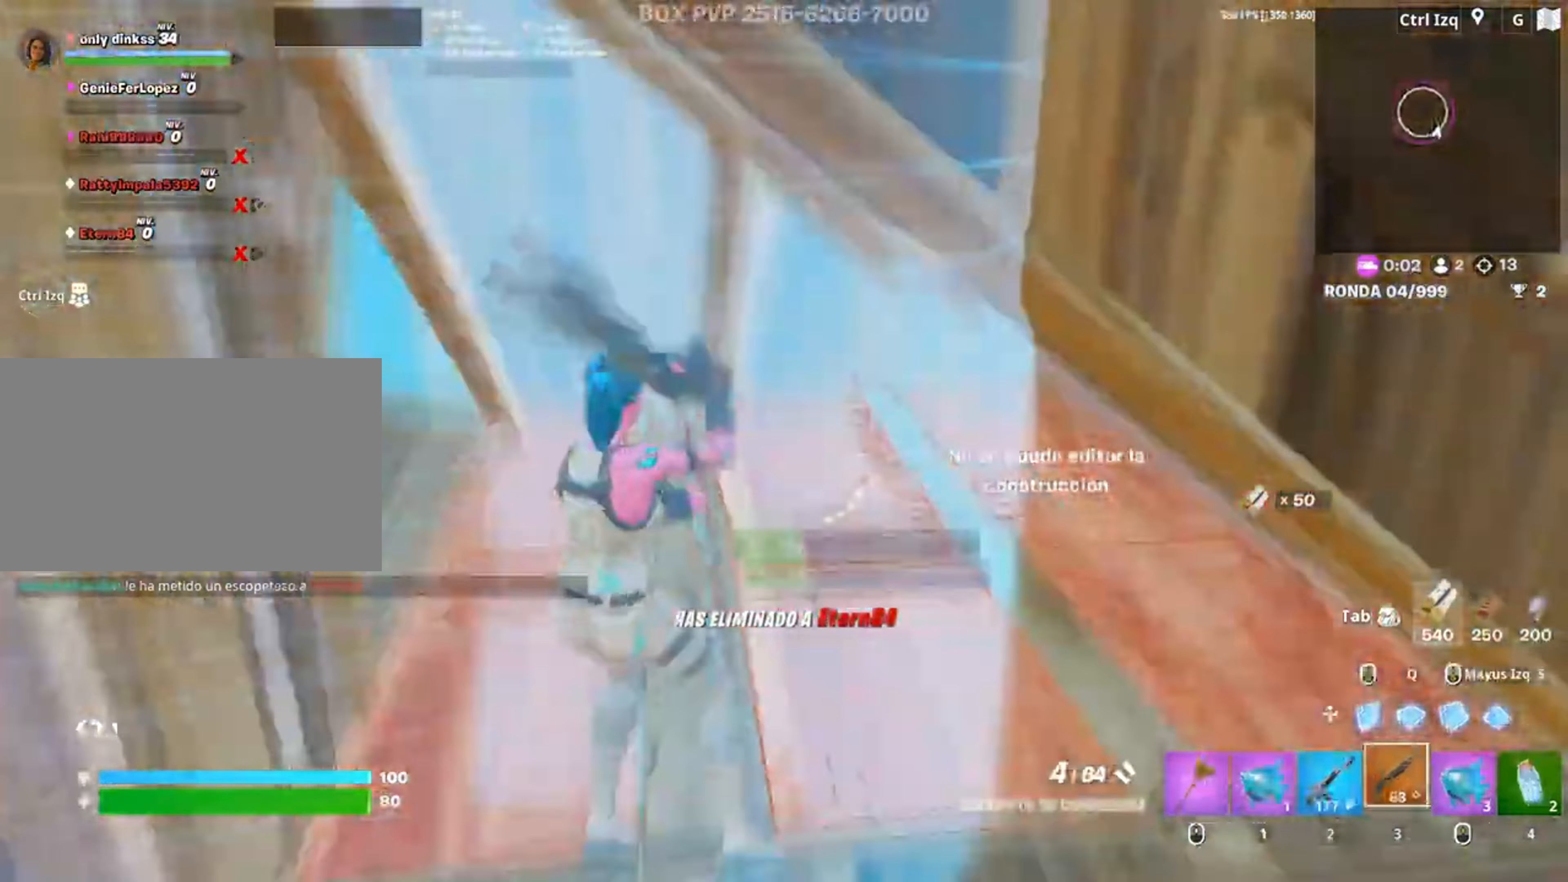
{"keys": ["r", "w"], "mouse": [], "events": [[83, "a", "down"], [133, "s", "up"], [283, "w", "down"], [317, "a", "up"], [450, "r", "down"]]}
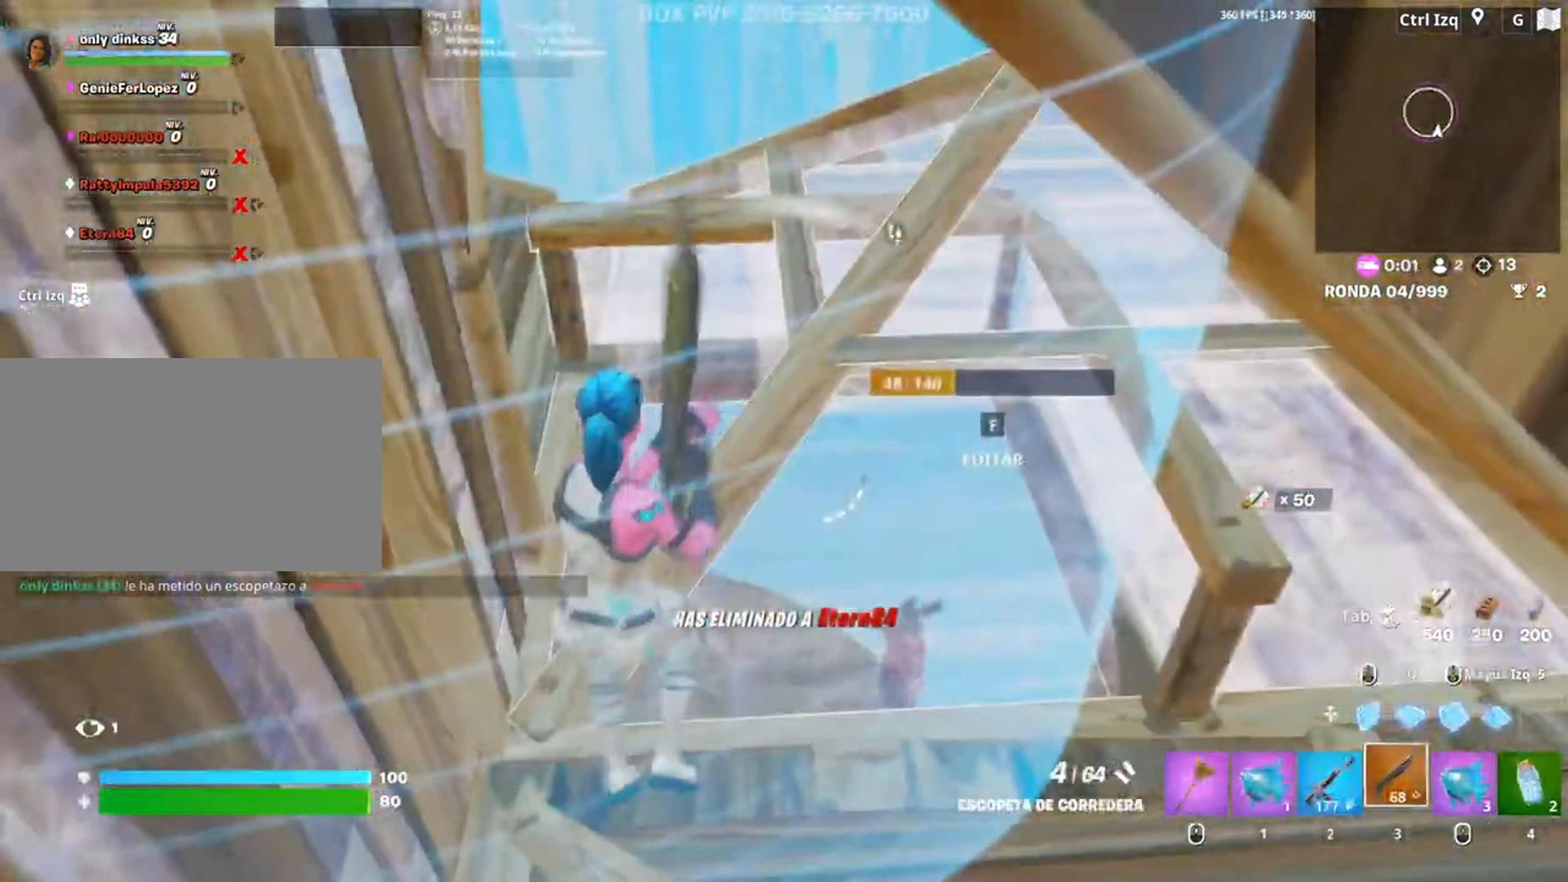
{"keys": [], "mouse": [], "events": [[17, "w", "up"], [33, "r", "up"], [50, "r", "down"], [167, "r", "up"]]}
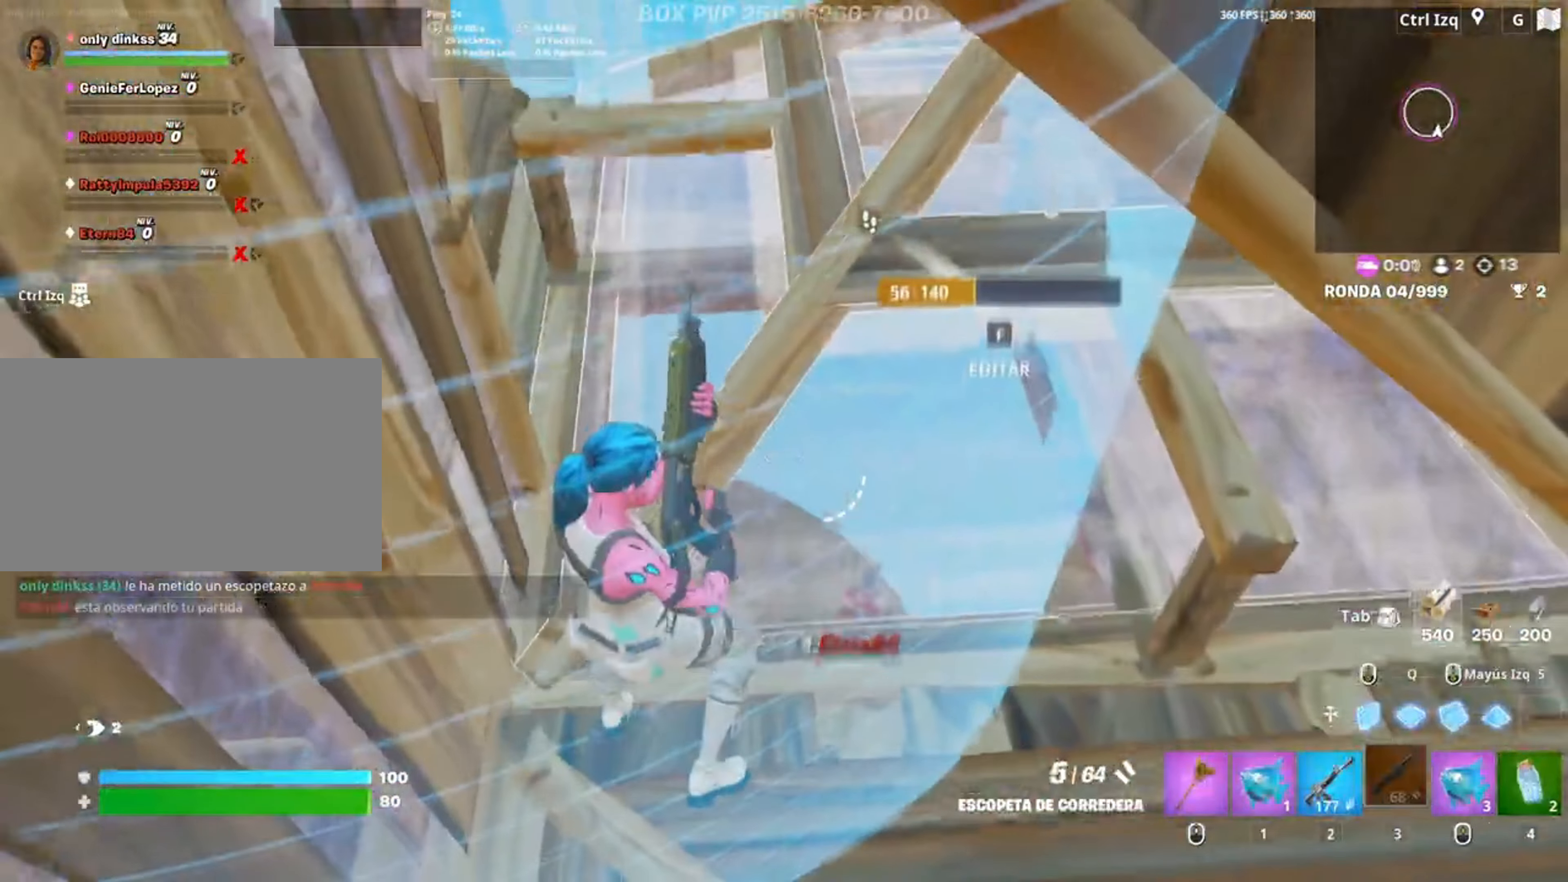
{"keys": ["a", "w"], "mouse": [], "events": [[217, "mouse_left", "down"], [317, "f", "down"], [317, "w", "down"], [367, "f", "up"], [383, "a", "down"], [450, "3", "down"], [483, "3", "up"], [500, "mouse_left", "up"]]}
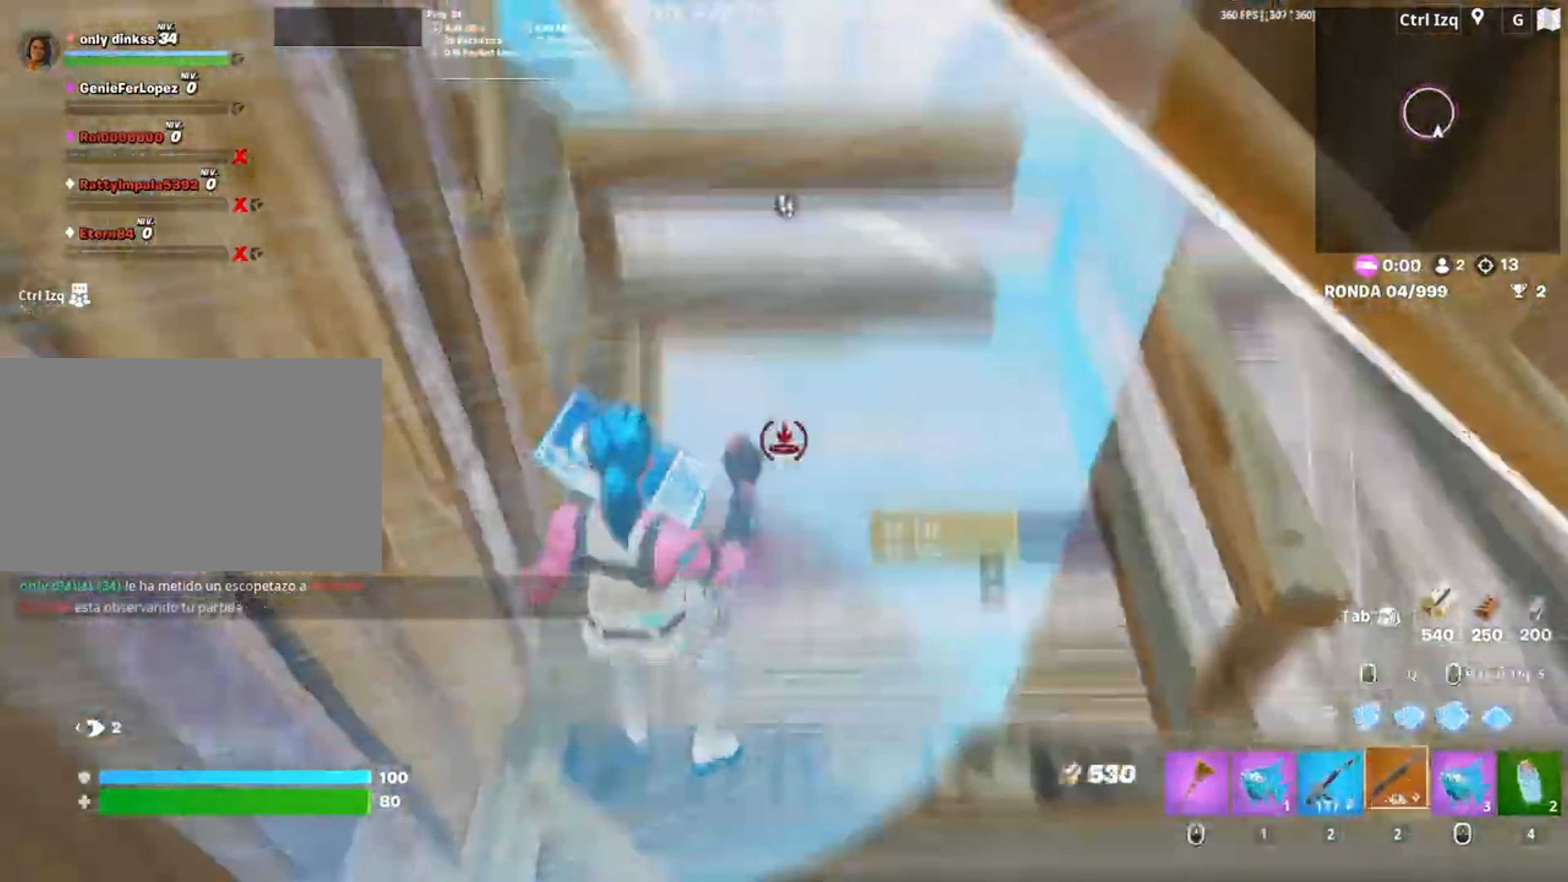
{"keys": [], "mouse": []}
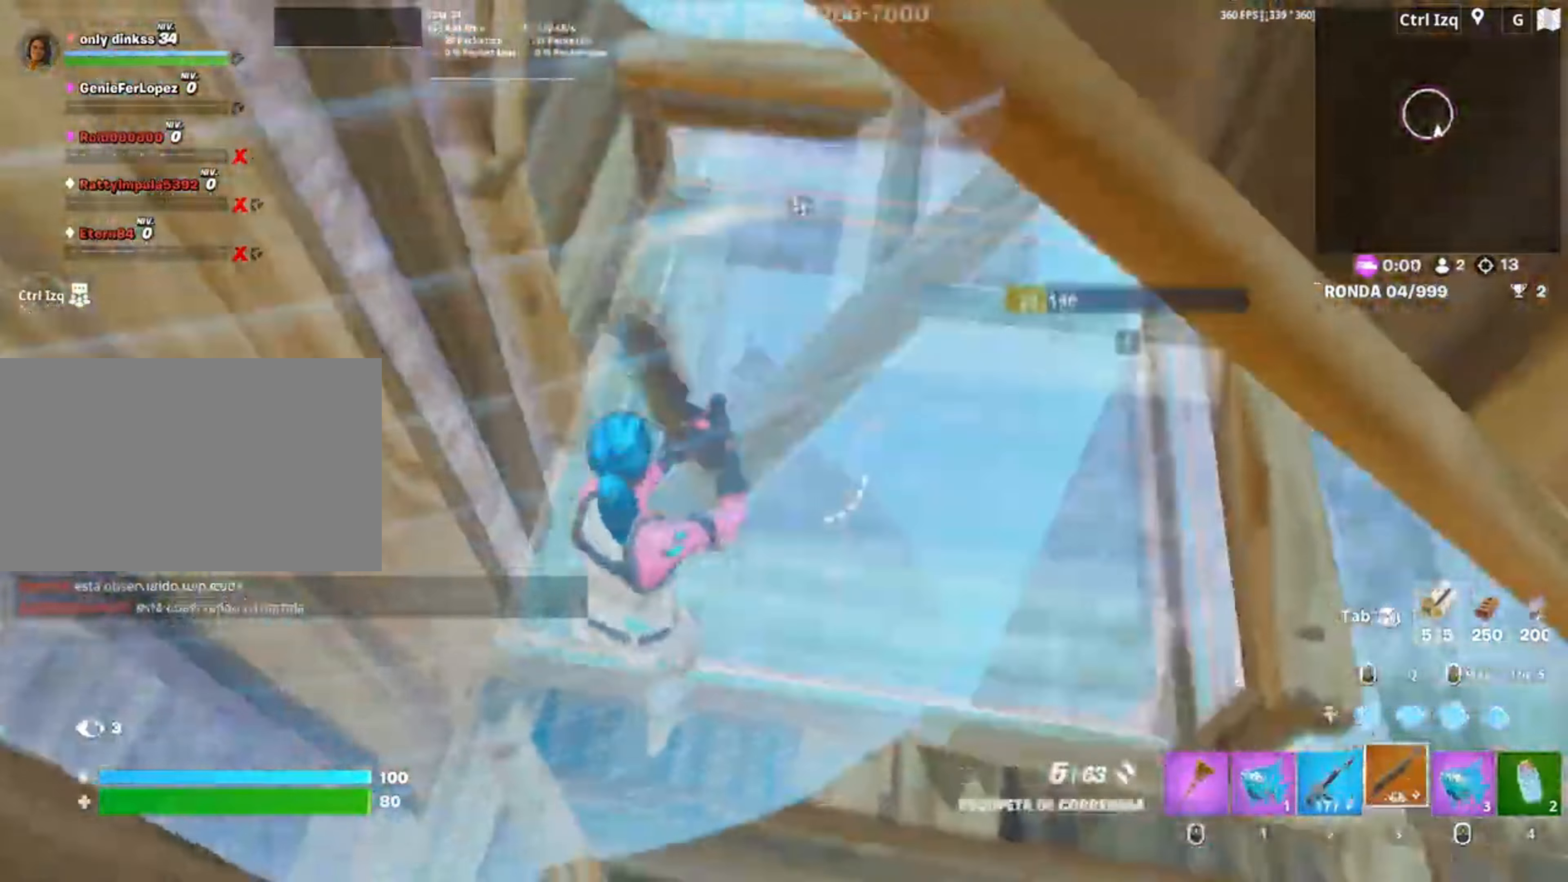
{"keys": [], "mouse": ["left"], "events": [[17, "f", "down"], [50, "mouse_left", "down"], [67, "f", "up"], [150, "a", "down"], [150, "f", "down"], [150, "mouse_left", "up"], [217, "a", "up"], [217, "f", "up"], [283, "a", "down"], [283, "f", "down"], [283, "mouse_left", "down"], [350, "a", "up"], [350, "f", "up"], [383, "a", "down"], [433, "f", "down"], [450, "a", "up"], [450, "mouse_left", "up"], [483, "mouse_left", "down"], [500, "f", "up"]]}
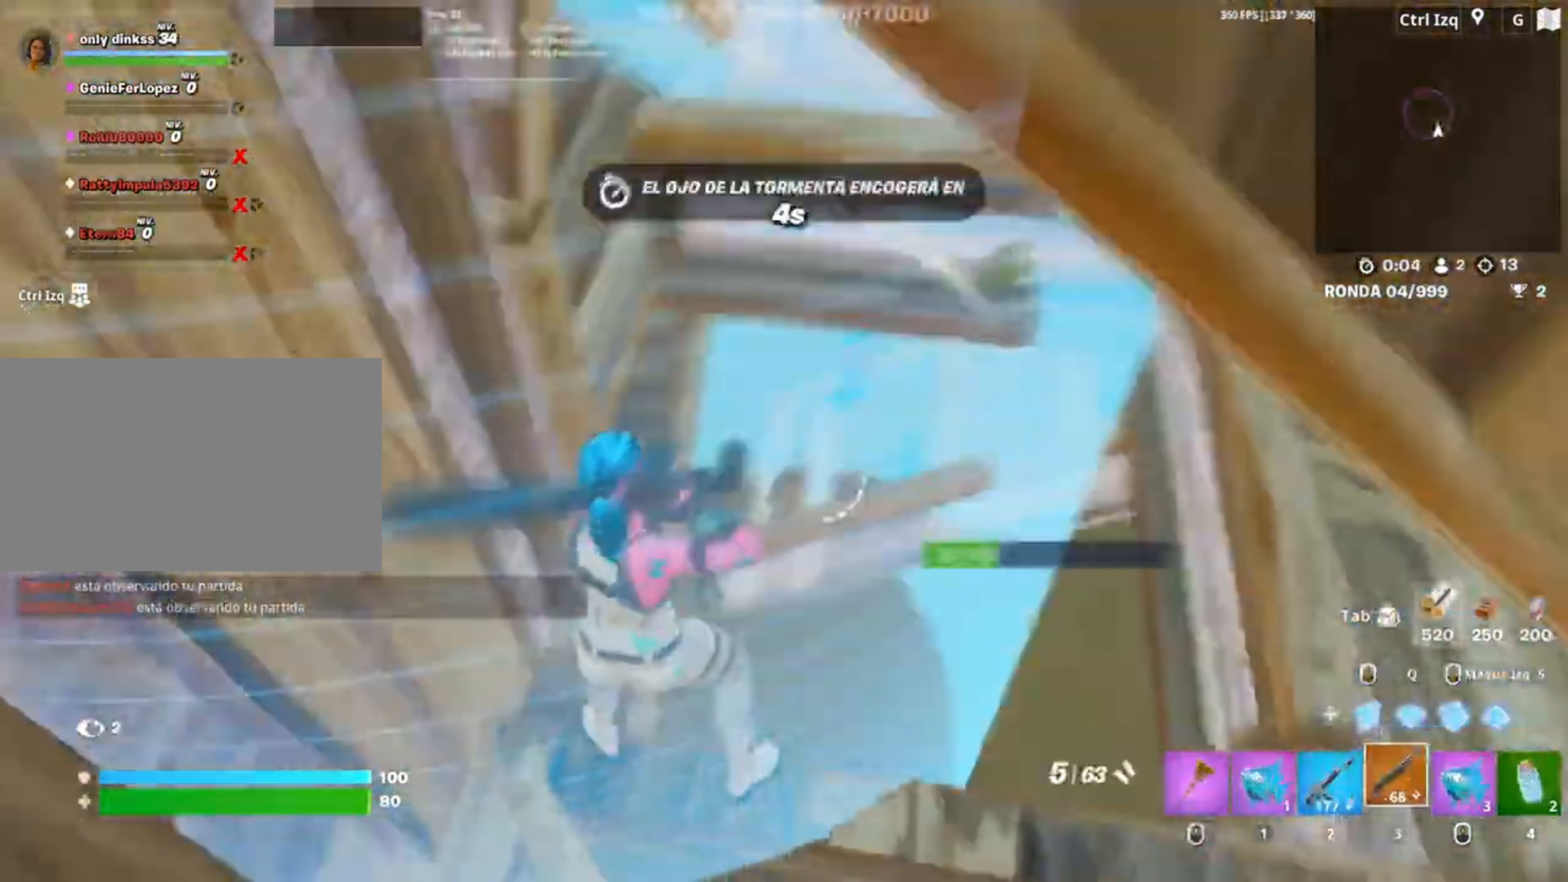
{"keys": ["d"], "mouse": [], "events": [[67, "d", "down"], [150, "s", "down"], [217, "d", "up"], [267, "mouse_left", "up"], [317, "3", "down"], [350, "3", "up"], [450, "s", "up"], [483, "d", "down"]]}
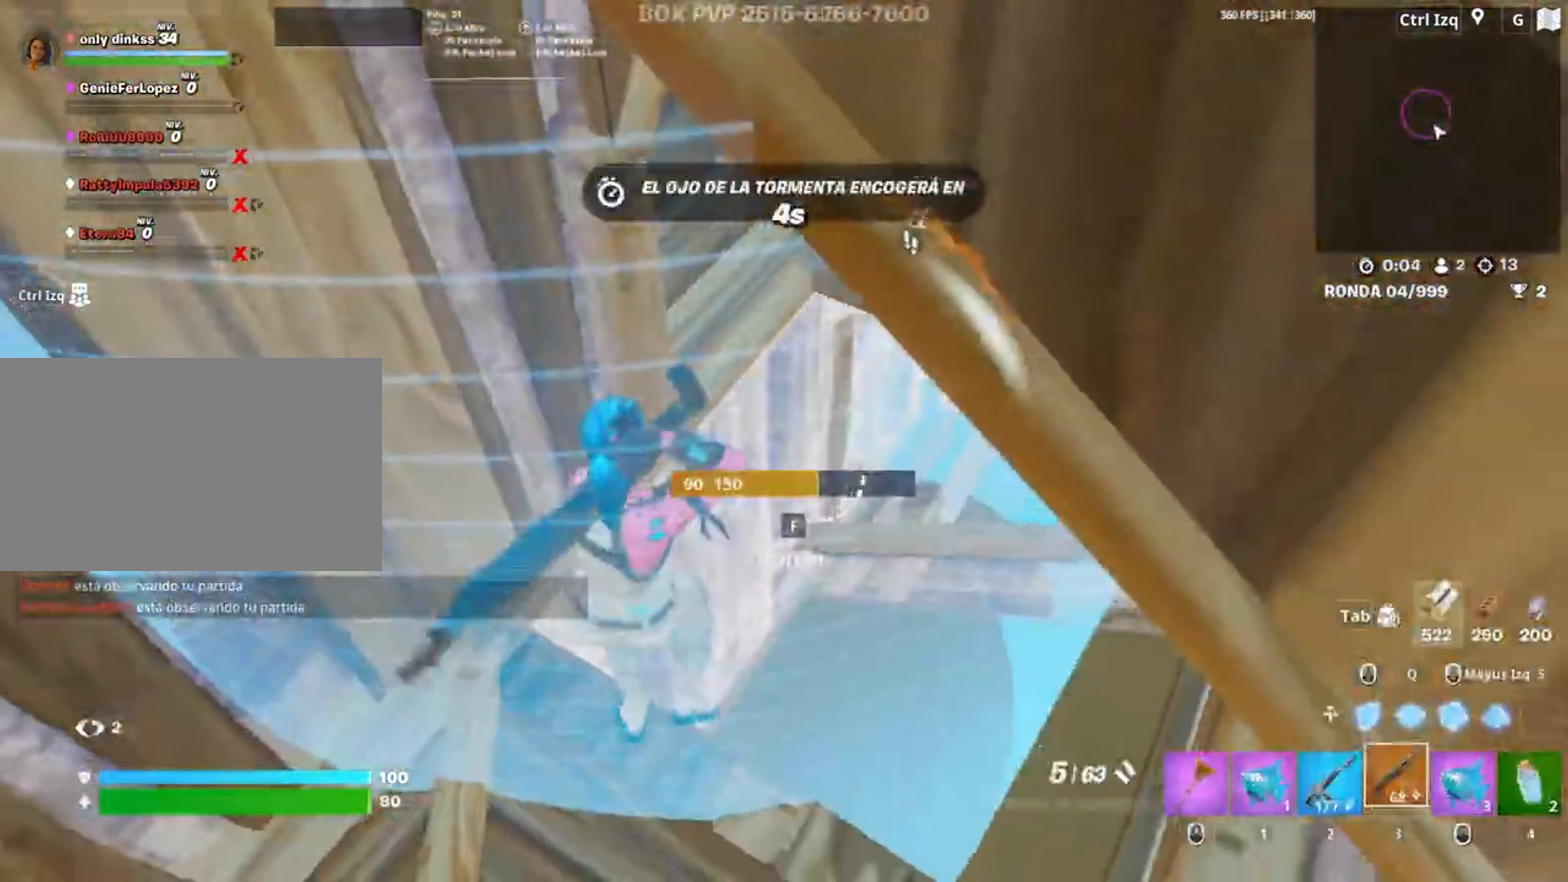
{"keys": ["f", "w"], "mouse": [], "events": [[83, "w", "down"], [233, "d", "up"], [317, "f", "down"], [317, "mouse_left", "down"], [383, "f", "up"], [450, "f", "down"], [467, "mouse_left", "up"]]}